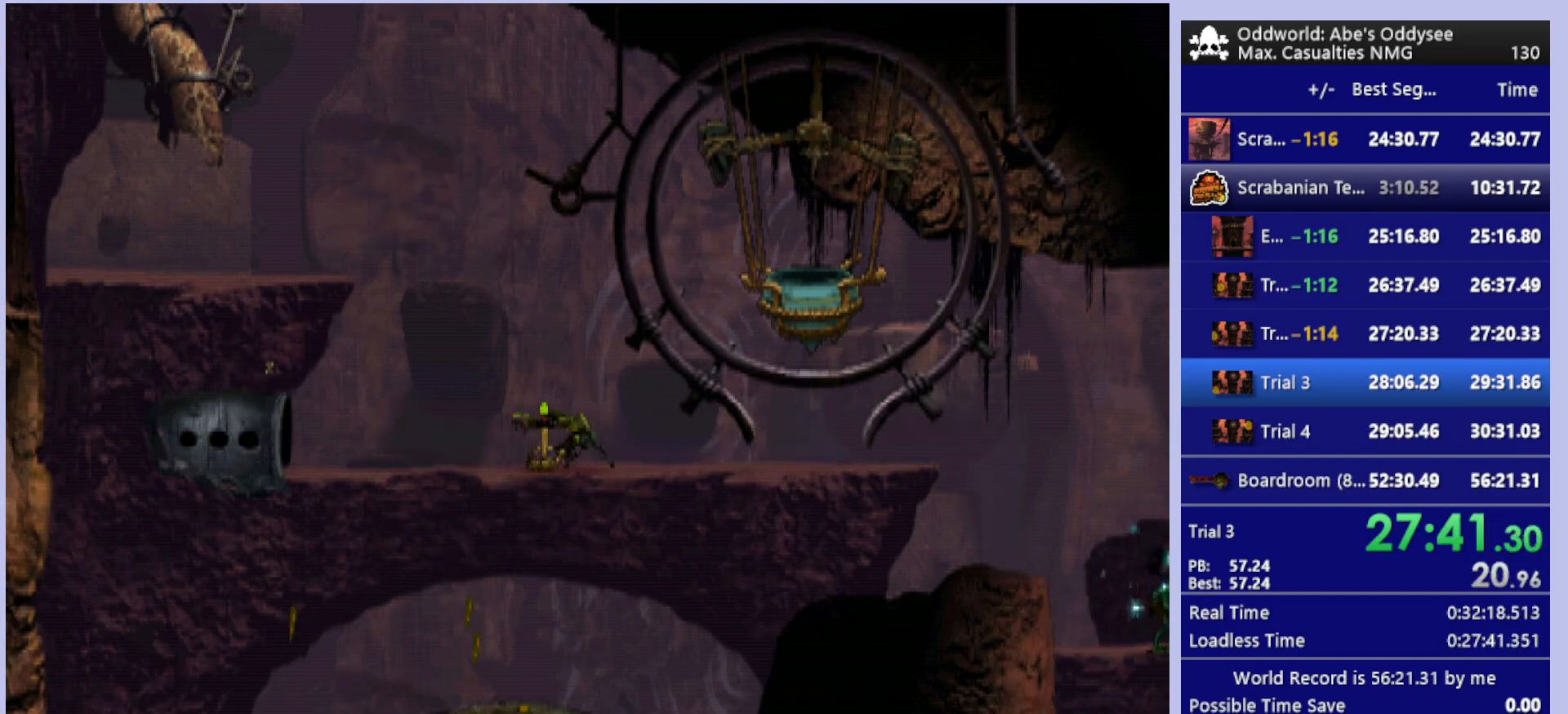
Gameplay with a controller (PlayStation layout); each line is a JSON object with the inputs held at the frame after it. "events" lists button and stick changes between this image and that frame as [ms after this image, input, new state], when the widget could be followed in between. Not read: right_stick.
{"buttons": ["L1", "R1"], "left_stick": "center", "events": []}
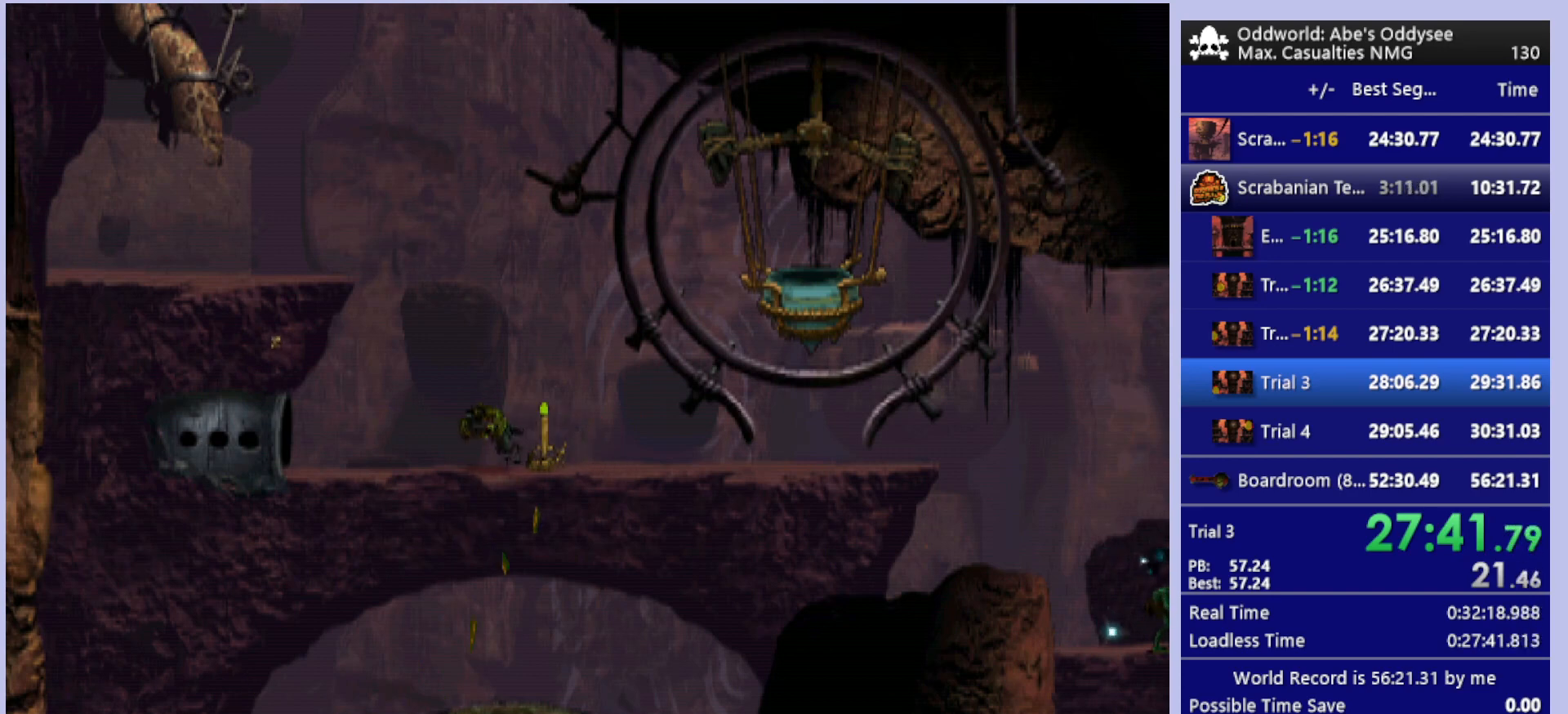
{"buttons": ["L1", "R1"], "left_stick": "center", "events": []}
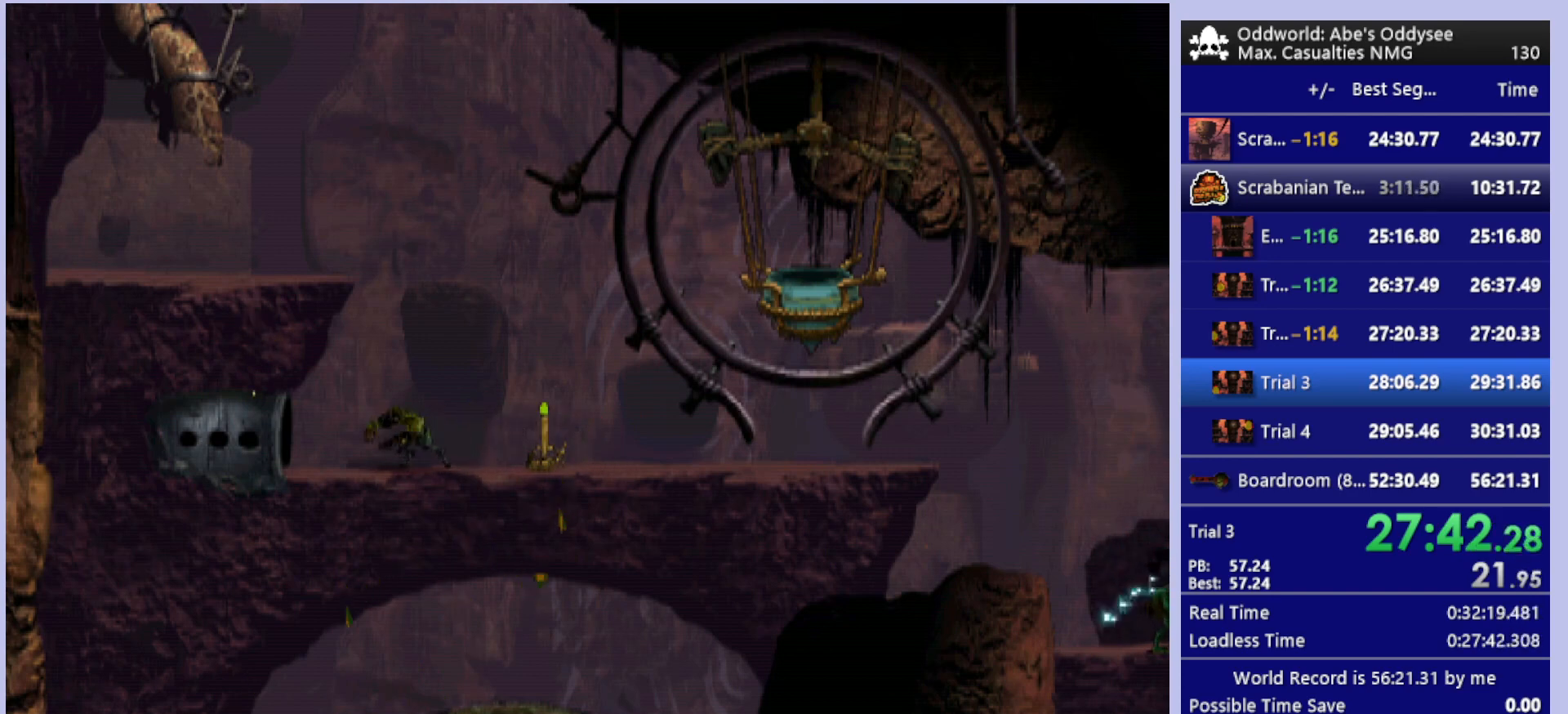
{"buttons": ["L1", "R1"], "left_stick": "center", "events": []}
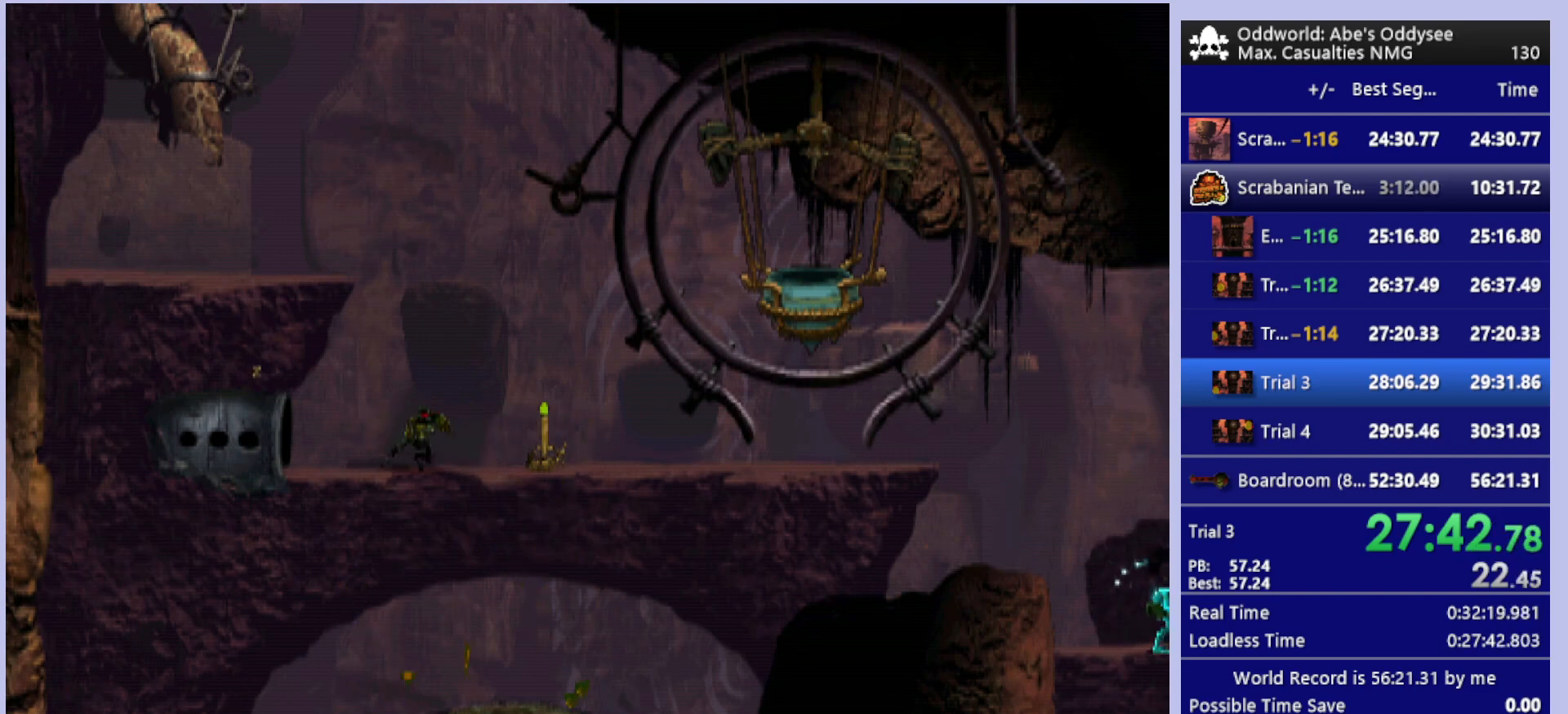
{"buttons": ["L1", "R1"], "left_stick": "center", "events": []}
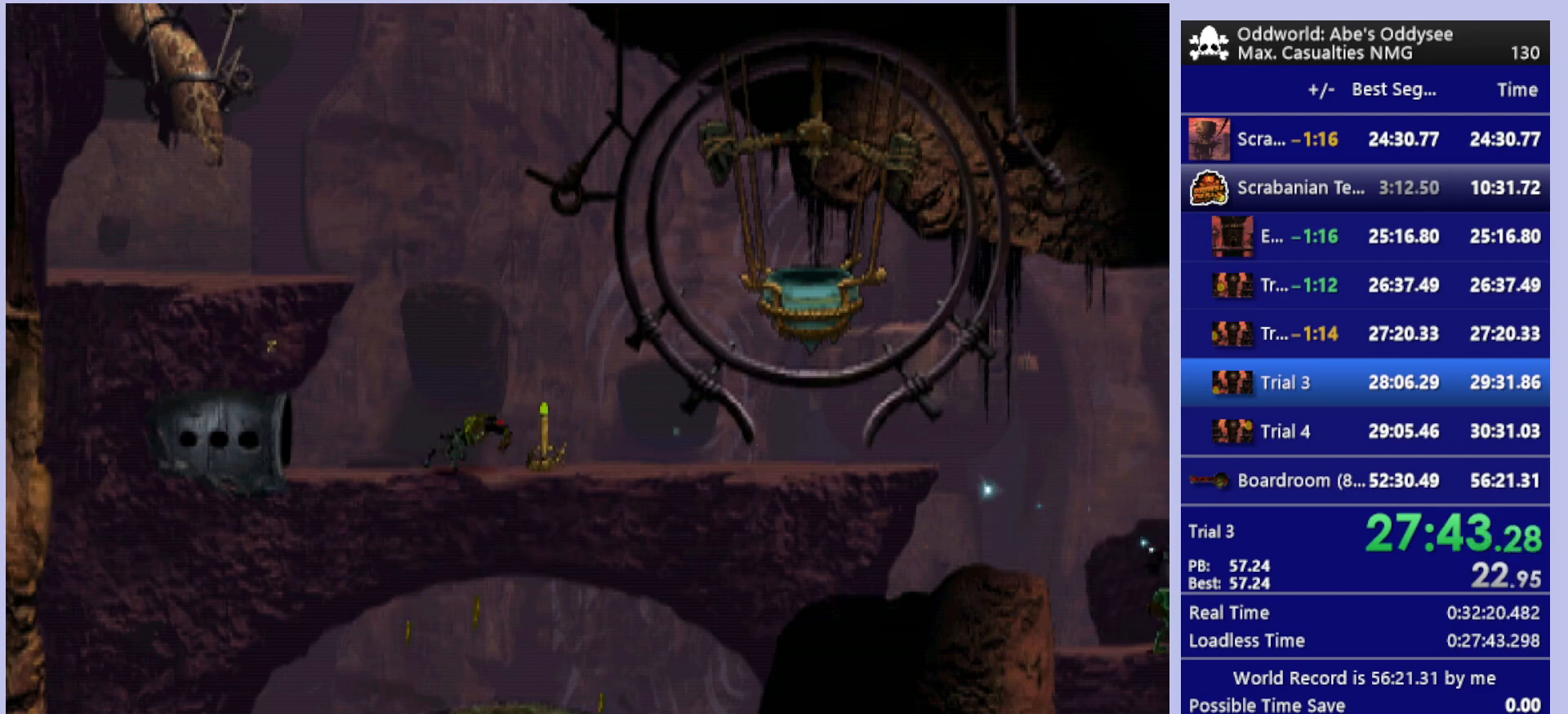
{"buttons": [], "left_stick": "center", "events": [[400, "R1", "up"], [433, "L1", "up"]]}
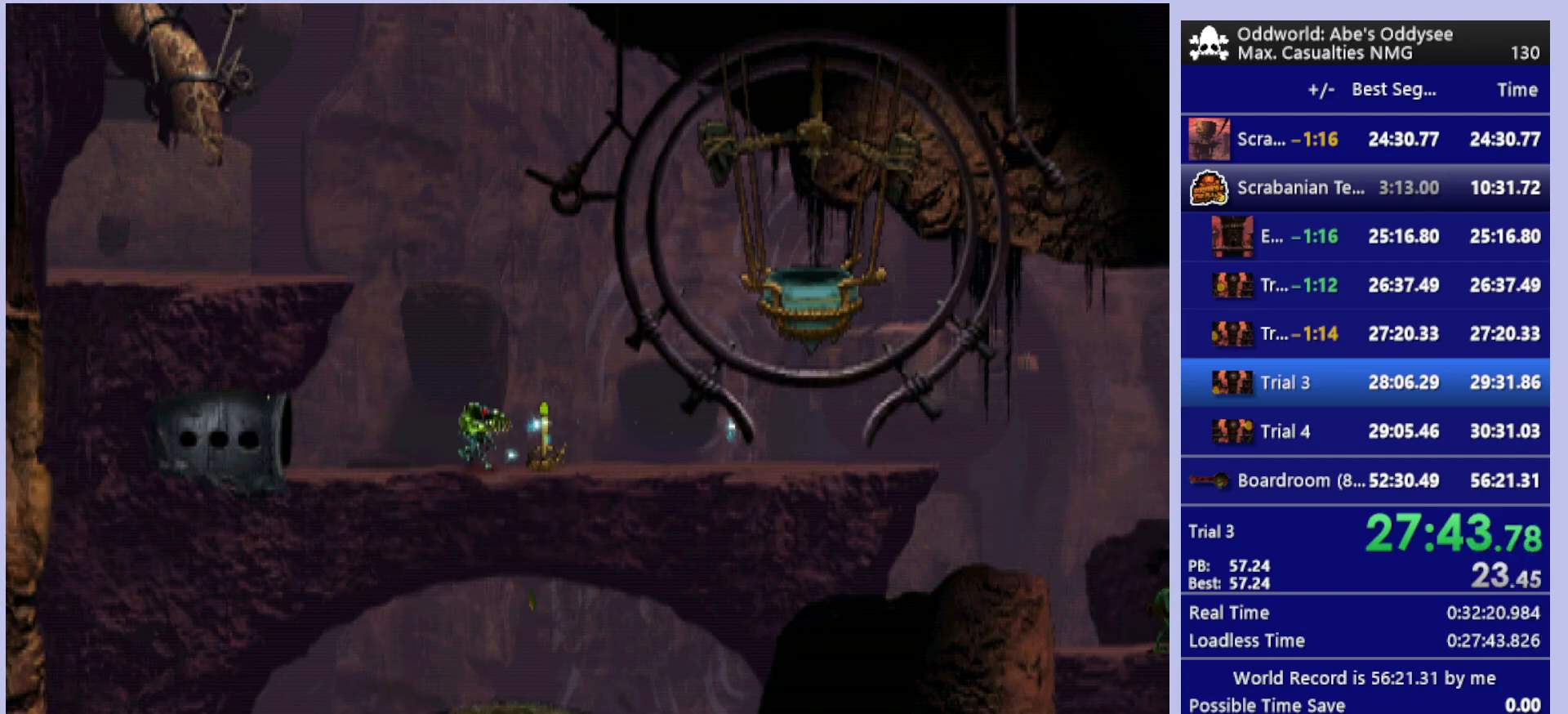
{"buttons": [], "left_stick": "center", "events": []}
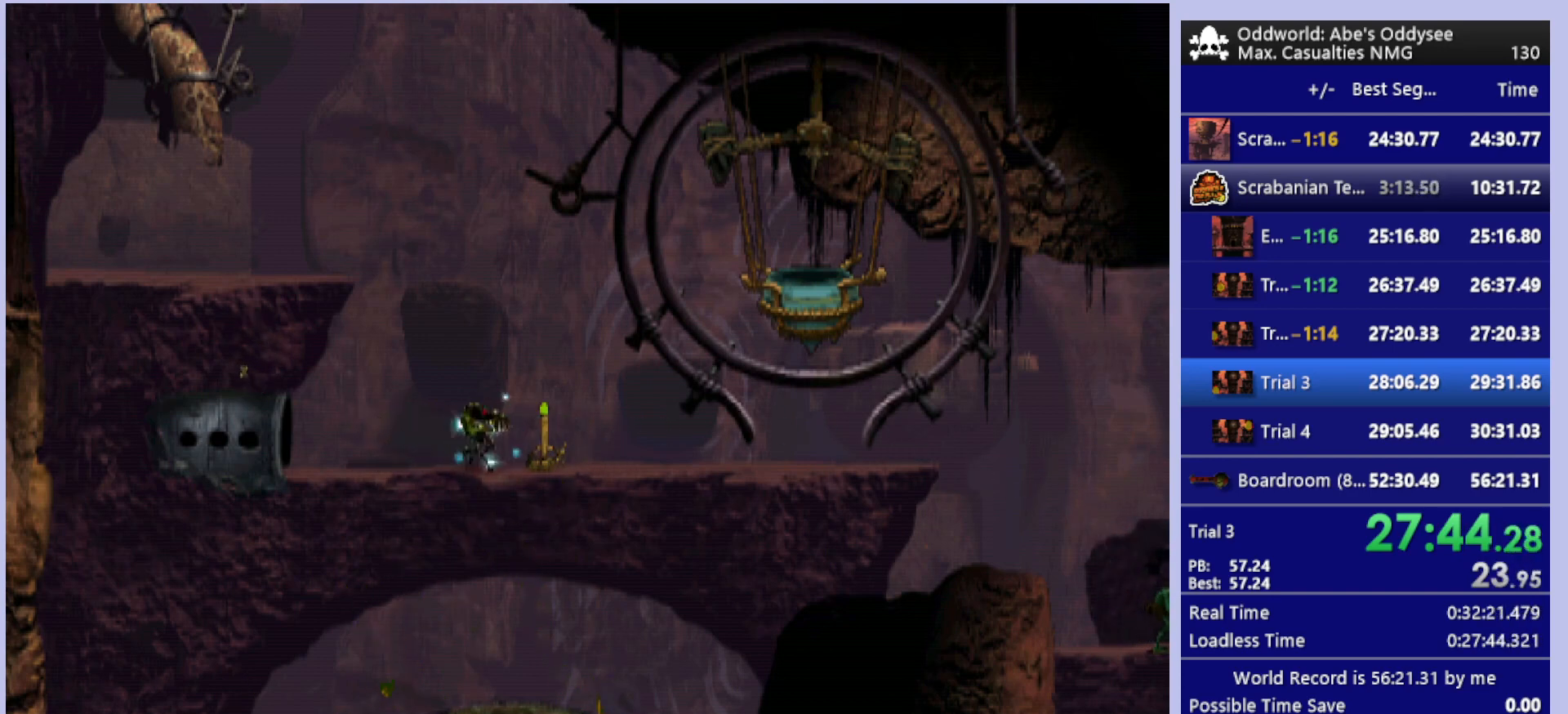
{"buttons": [], "left_stick": "center", "events": []}
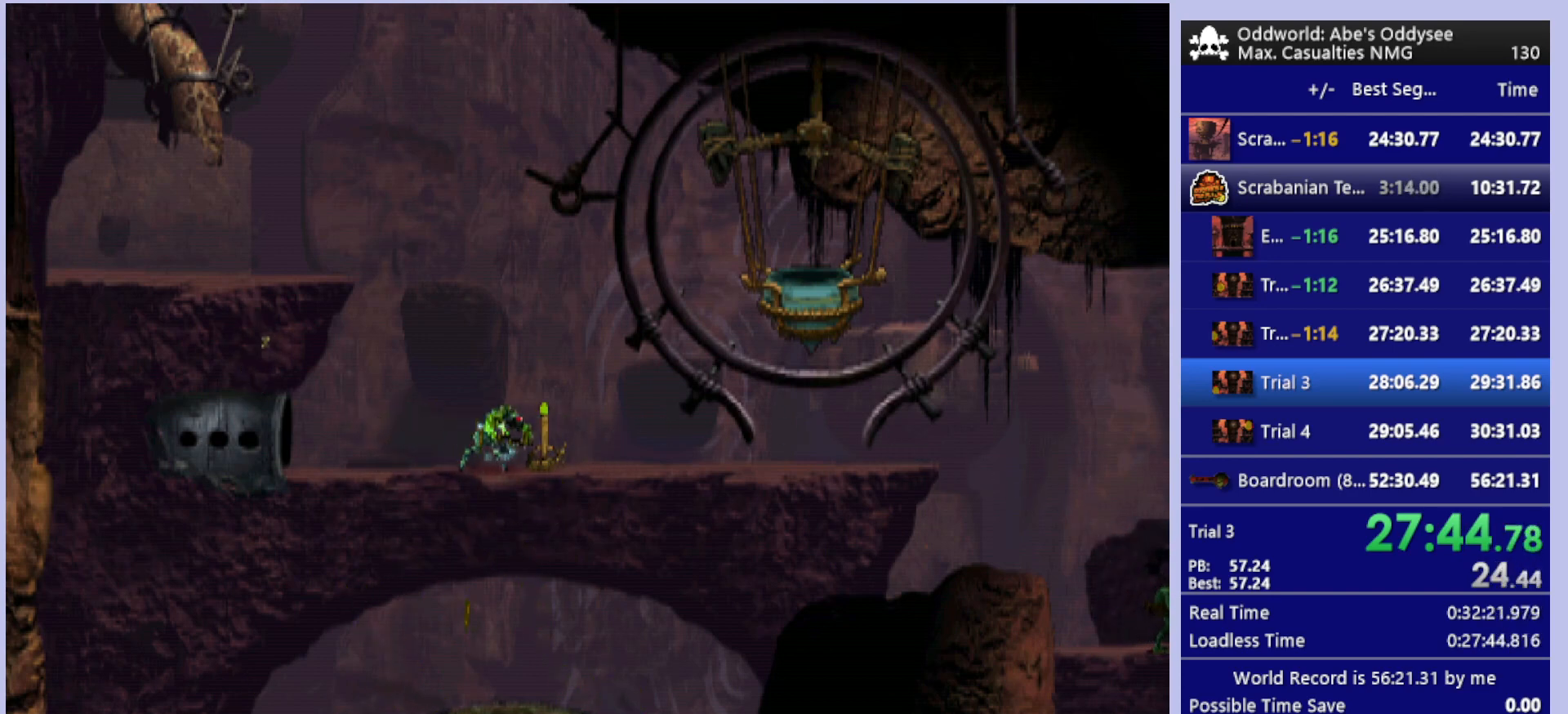
{"buttons": [], "left_stick": "center", "events": []}
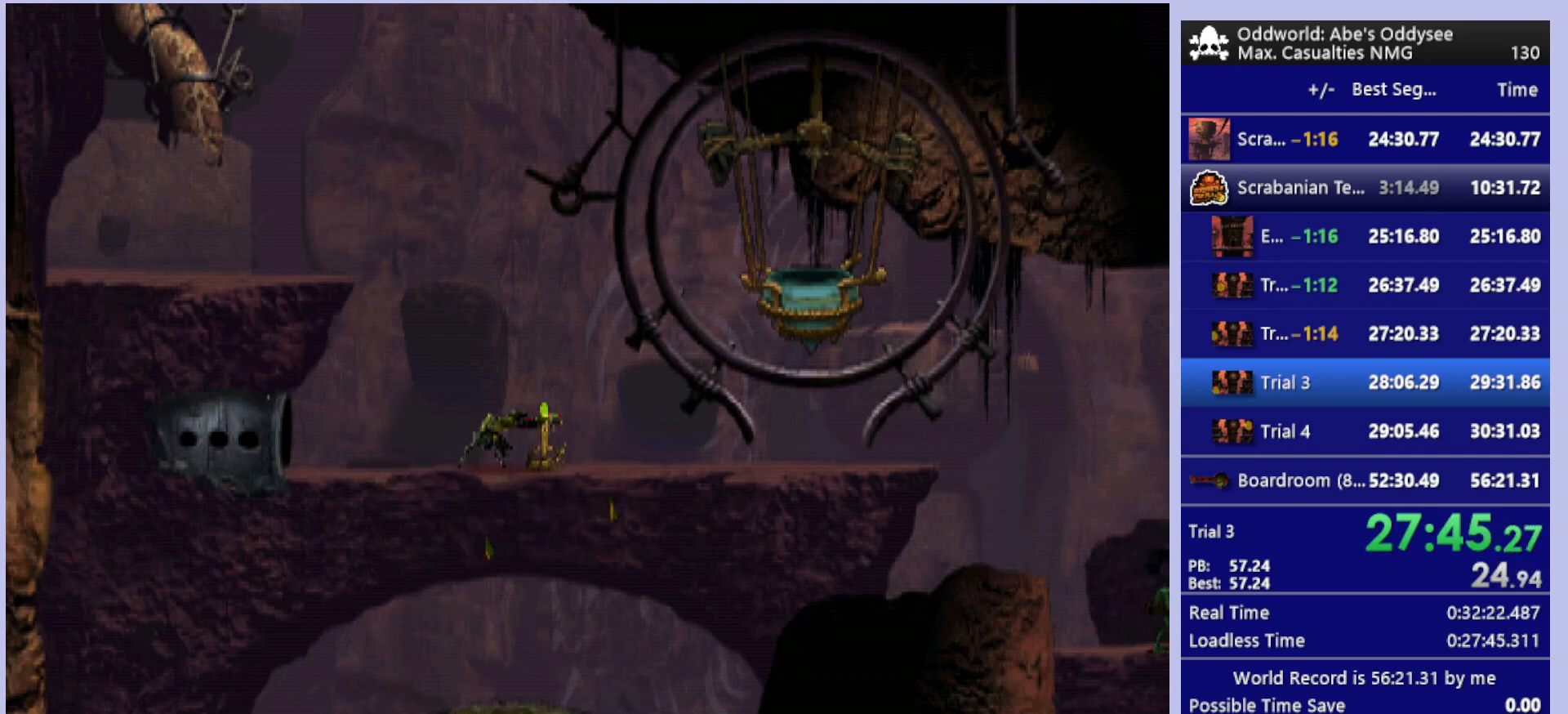
{"buttons": [], "left_stick": "center", "events": [[400, "SQUARE", "down"], [500, "SQUARE", "up"]]}
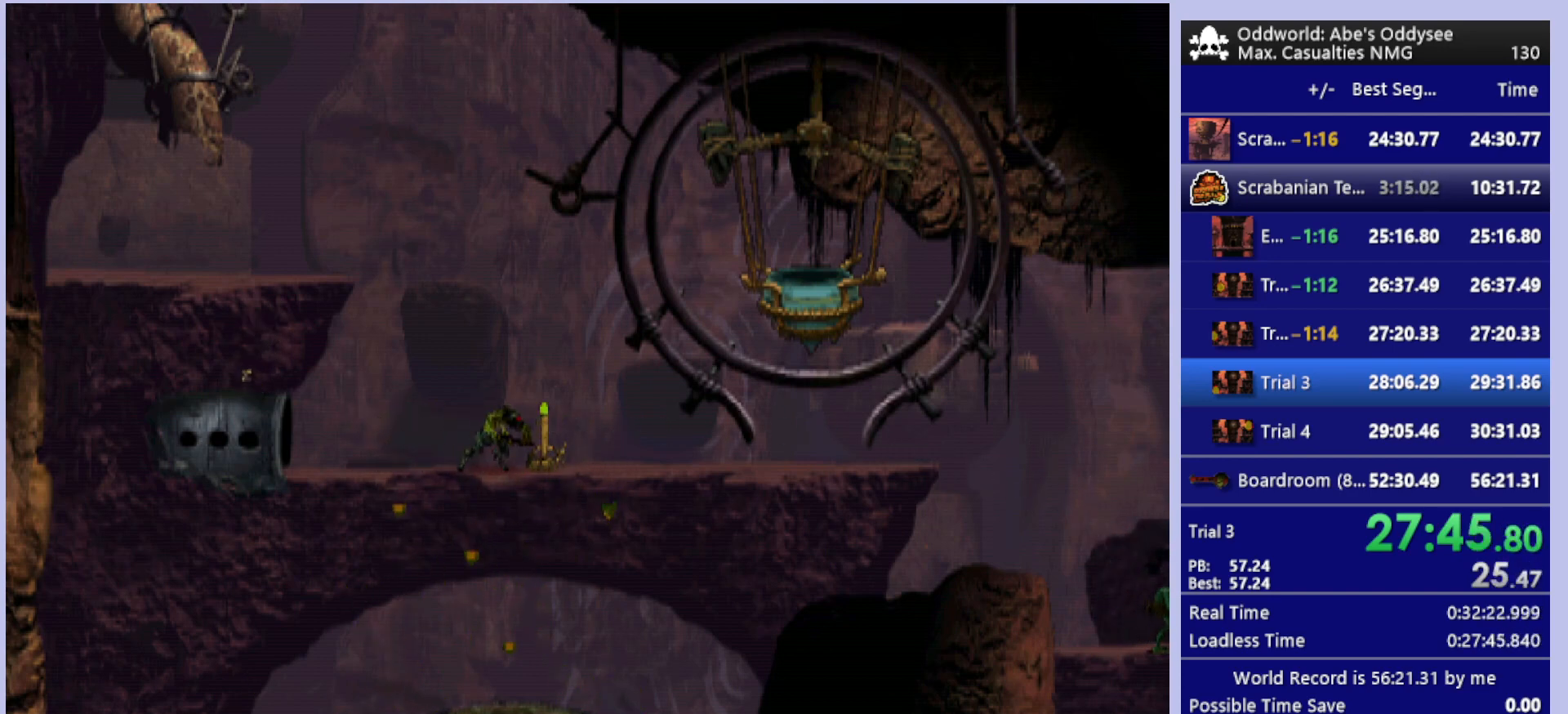
{"buttons": ["R1", "DPAD_RIGHT"], "left_stick": "center", "events": [[67, "SQUARE", "down"], [167, "SQUARE", "up"], [233, "SQUARE", "down"], [333, "SQUARE", "up"], [500, "DPAD_RIGHT", "down"], [500, "R1", "down"]]}
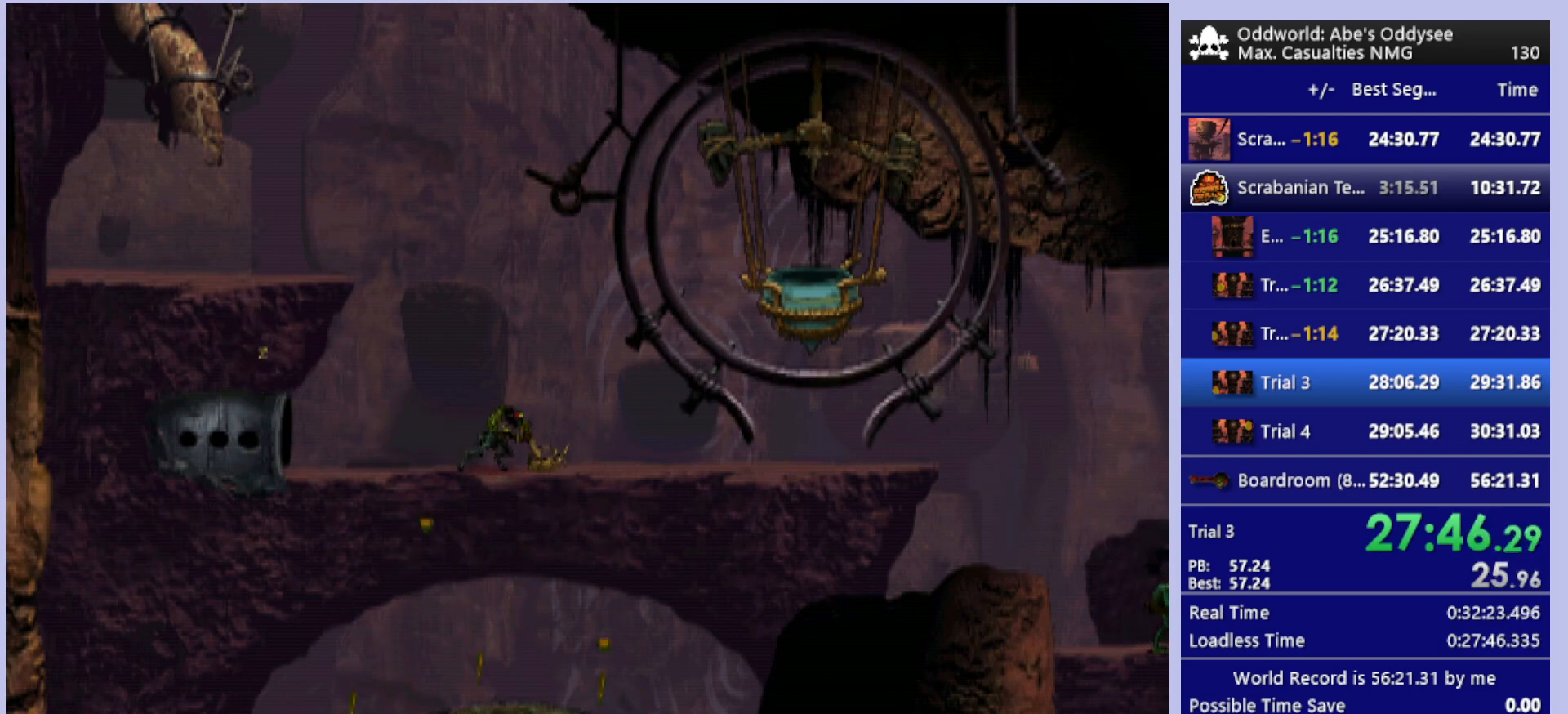
{"buttons": ["R1", "DPAD_RIGHT"], "left_stick": "center", "events": []}
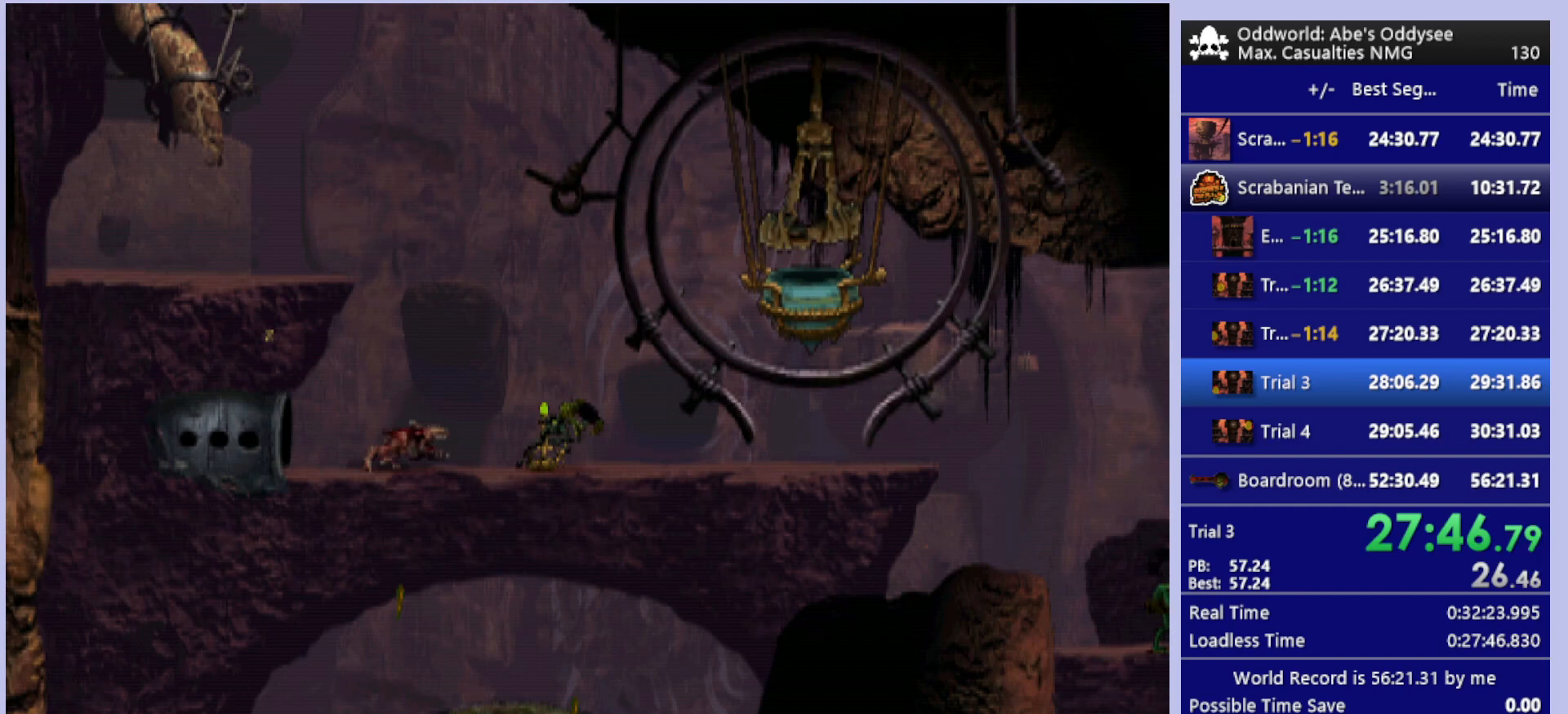
{"buttons": ["R1", "DPAD_RIGHT"], "left_stick": "center", "events": []}
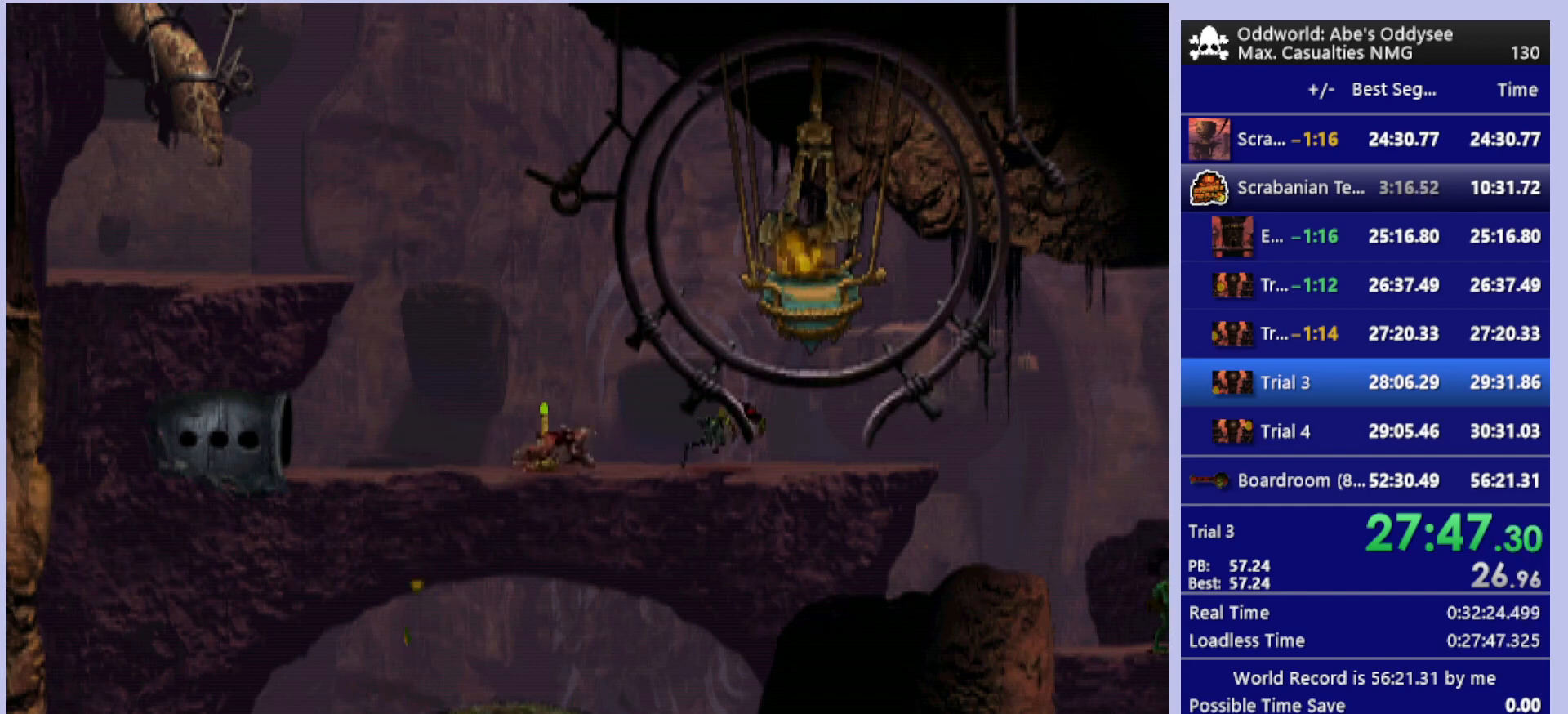
{"buttons": ["R1", "DPAD_RIGHT"], "left_stick": "center", "events": []}
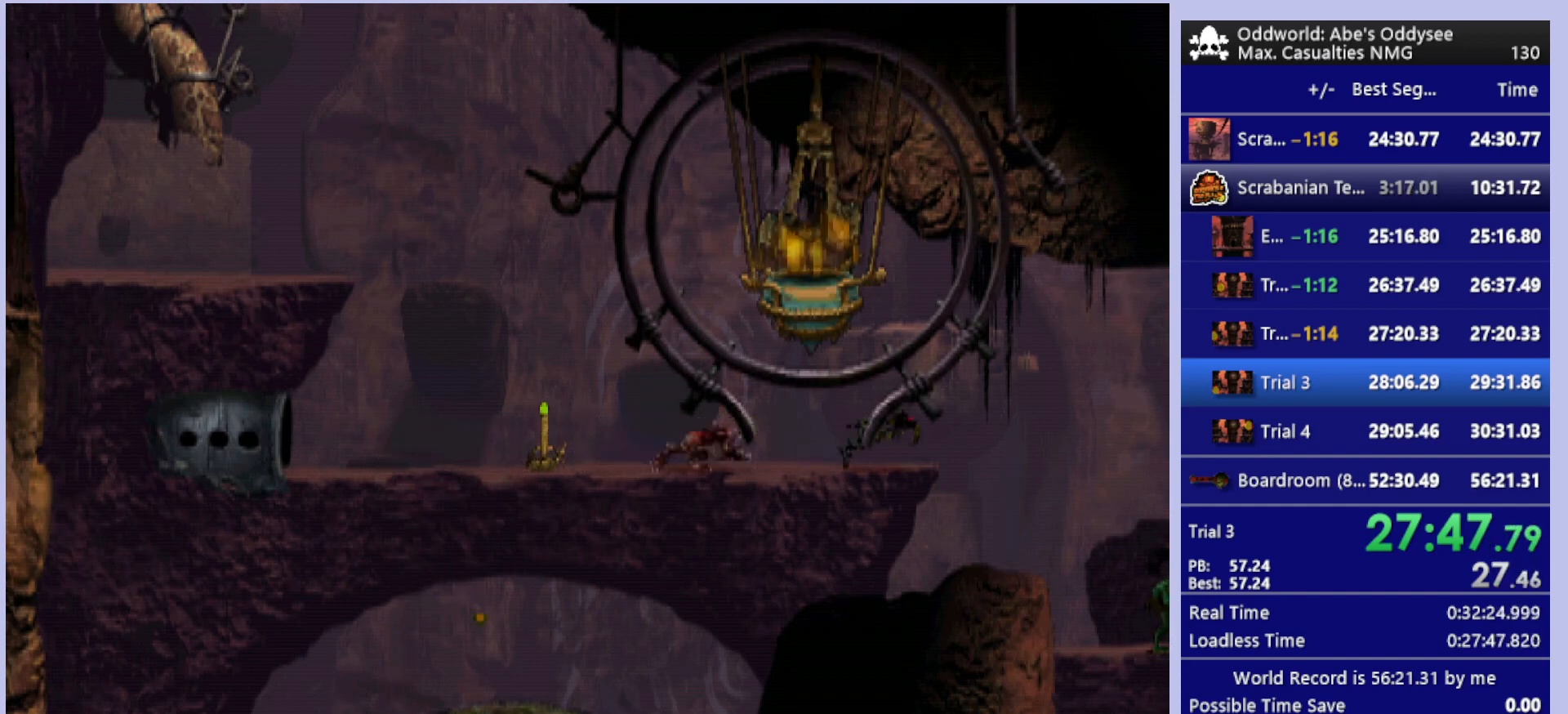
{"buttons": ["DPAD_RIGHT"], "left_stick": "center", "events": [[167, "R1", "up"]]}
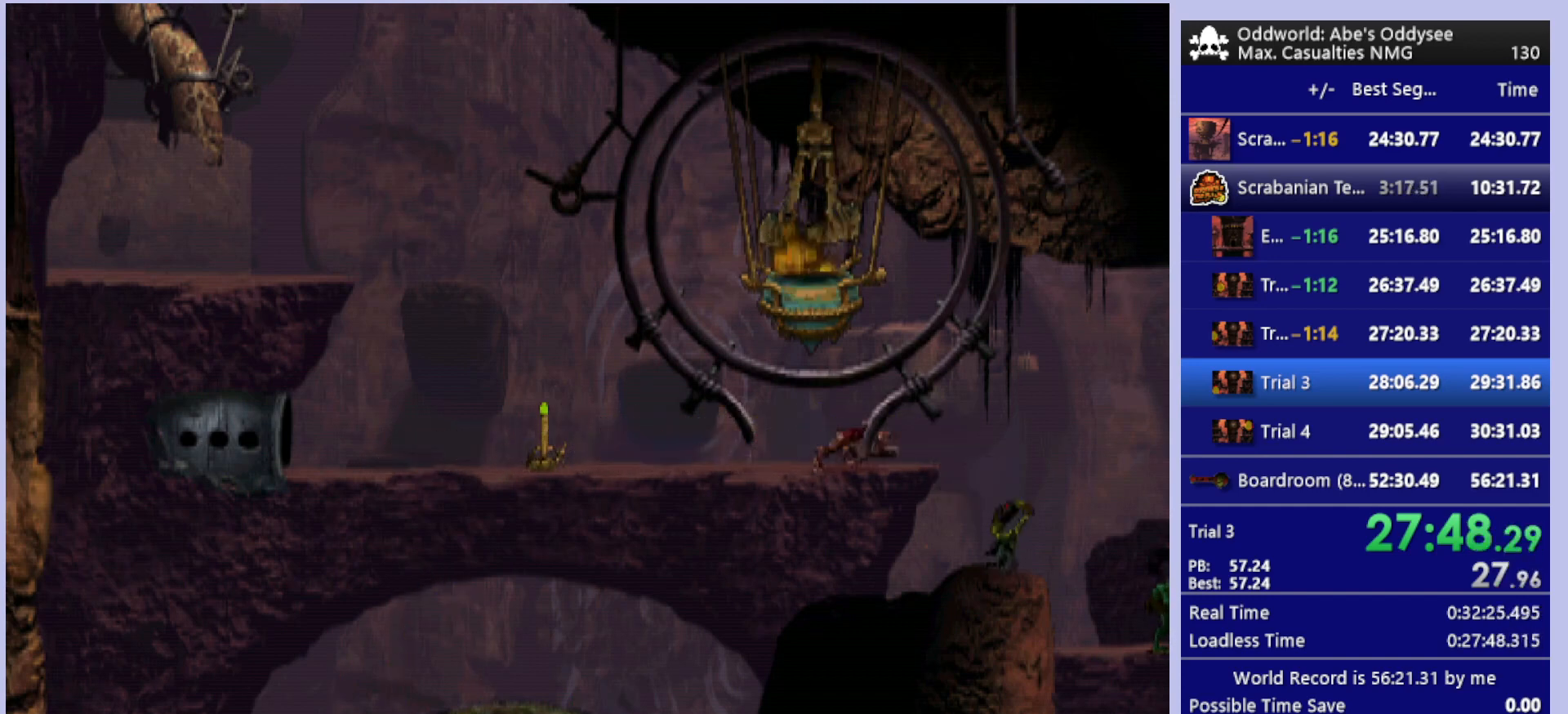
{"buttons": [], "left_stick": "center", "events": [[33, "DPAD_RIGHT", "up"]]}
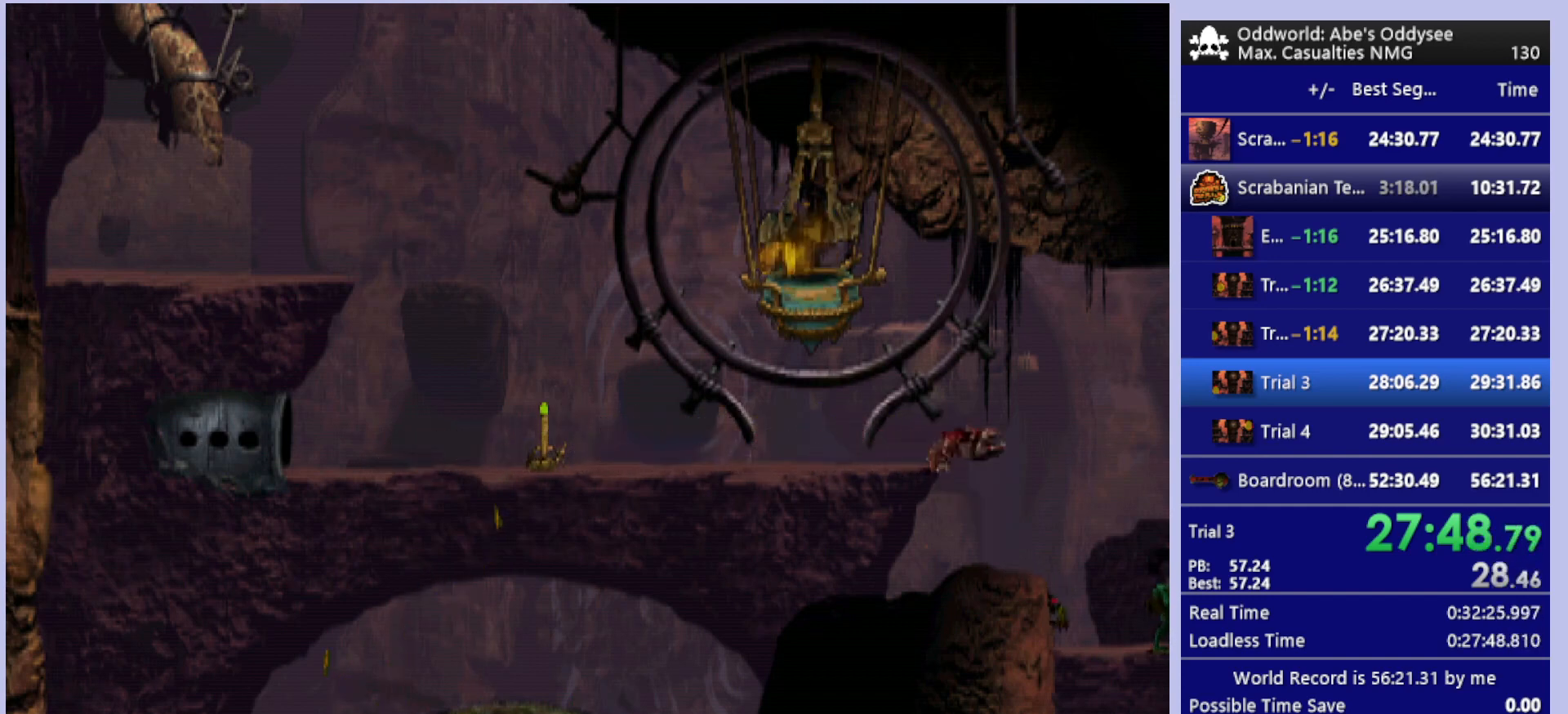
{"buttons": ["CIRCLE"], "left_stick": "center", "events": [[433, "CIRCLE", "down"]]}
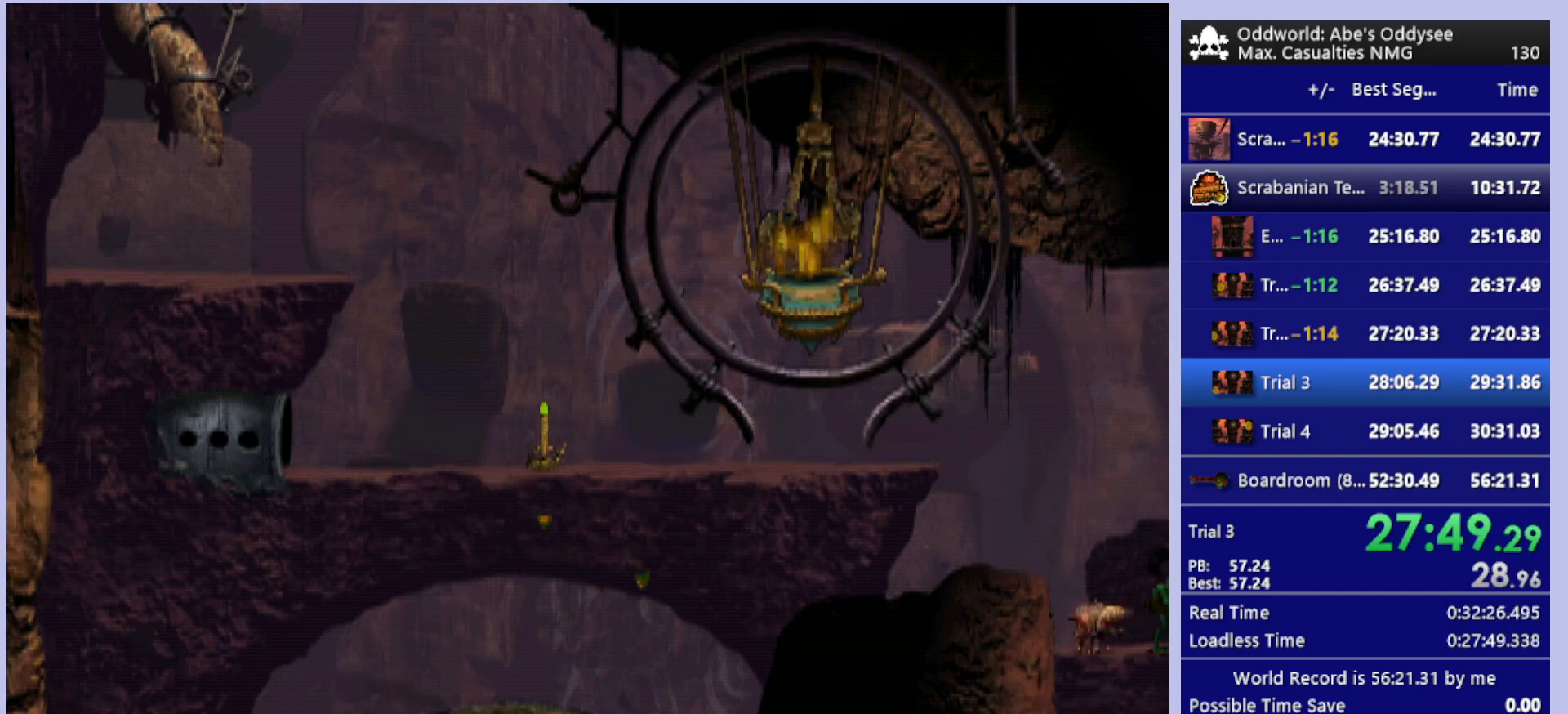
{"buttons": ["R1", "DPAD_RIGHT"], "left_stick": "center", "events": [[33, "CIRCLE", "up"], [33, "R1", "down"], [67, "DPAD_RIGHT", "down"]]}
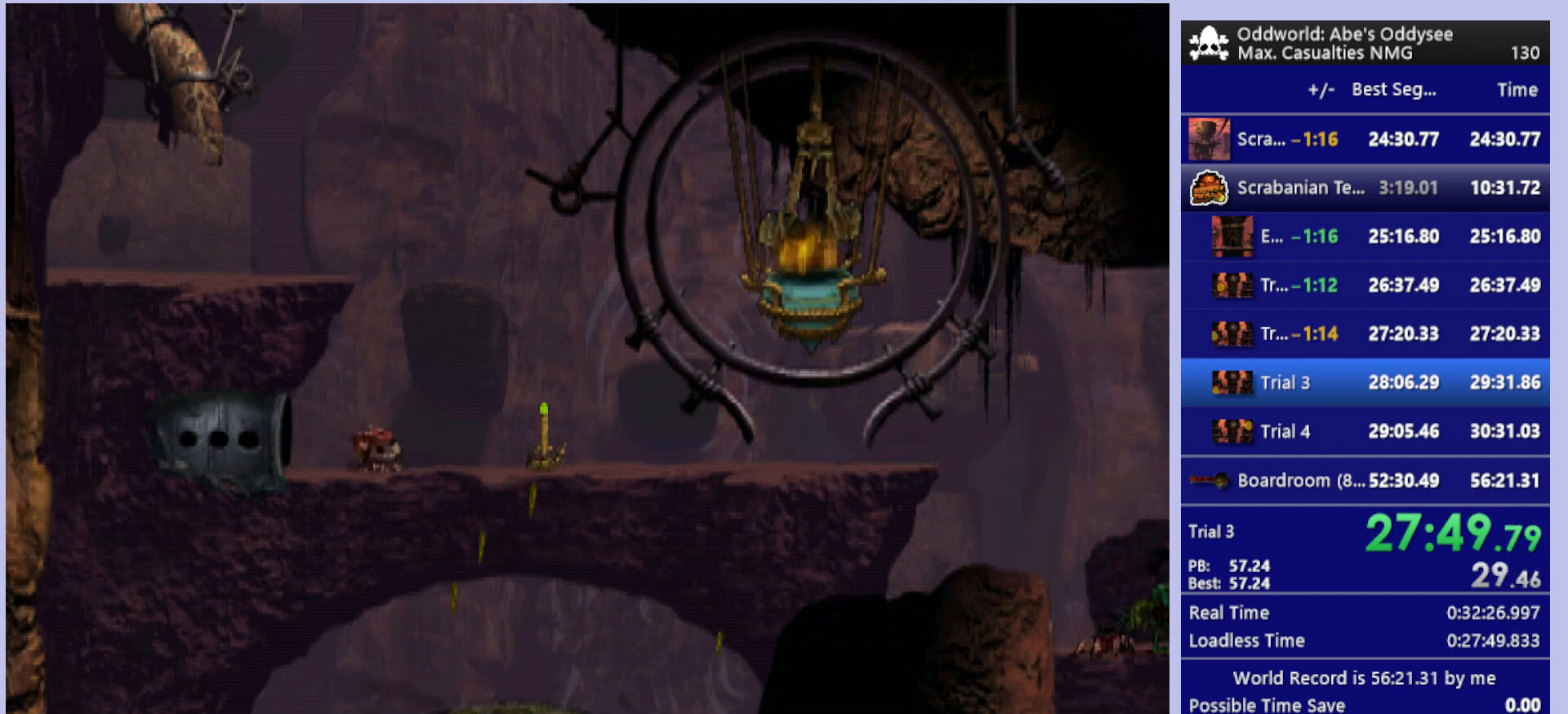
{"buttons": [], "left_stick": "center", "events": [[33, "DPAD_RIGHT", "up"], [100, "R1", "up"]]}
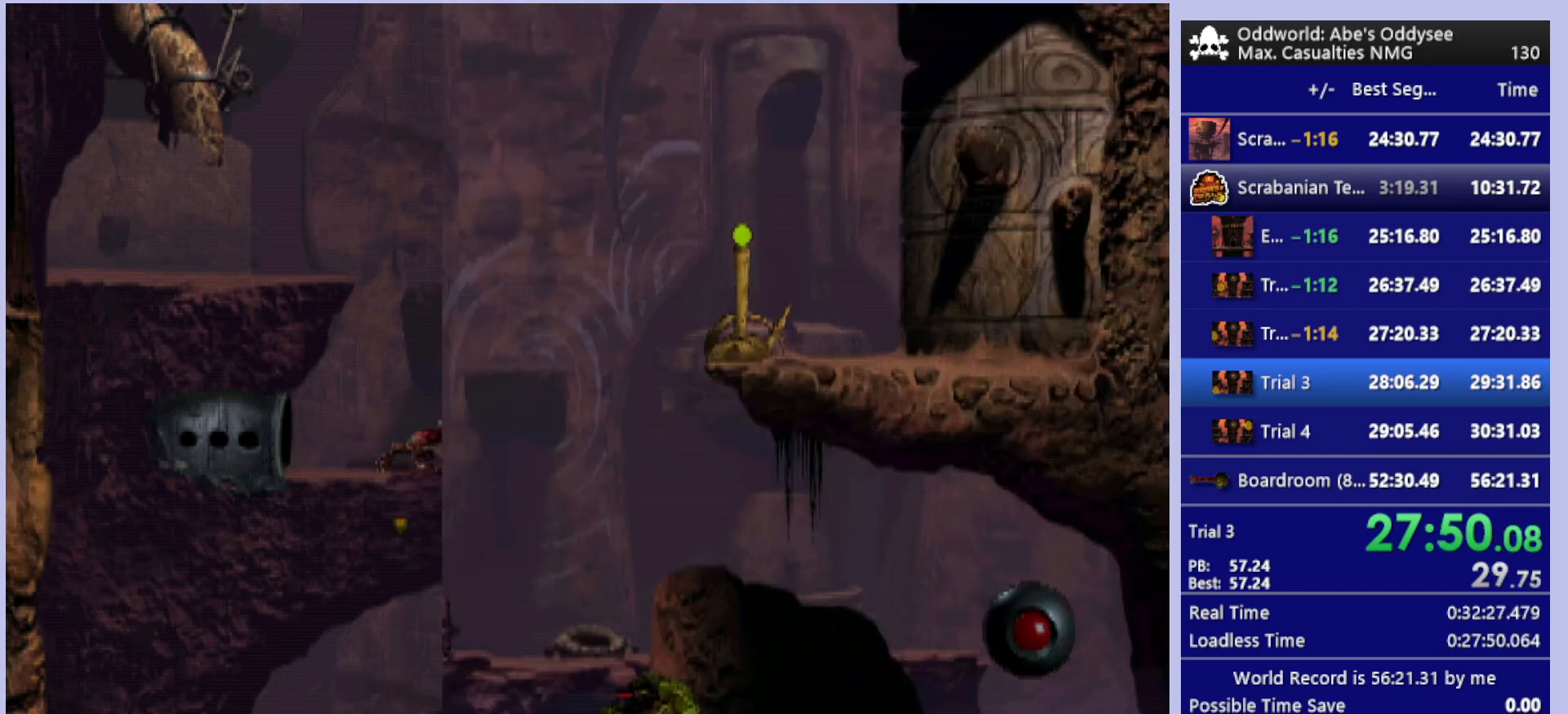
{"buttons": [], "left_stick": "center", "events": []}
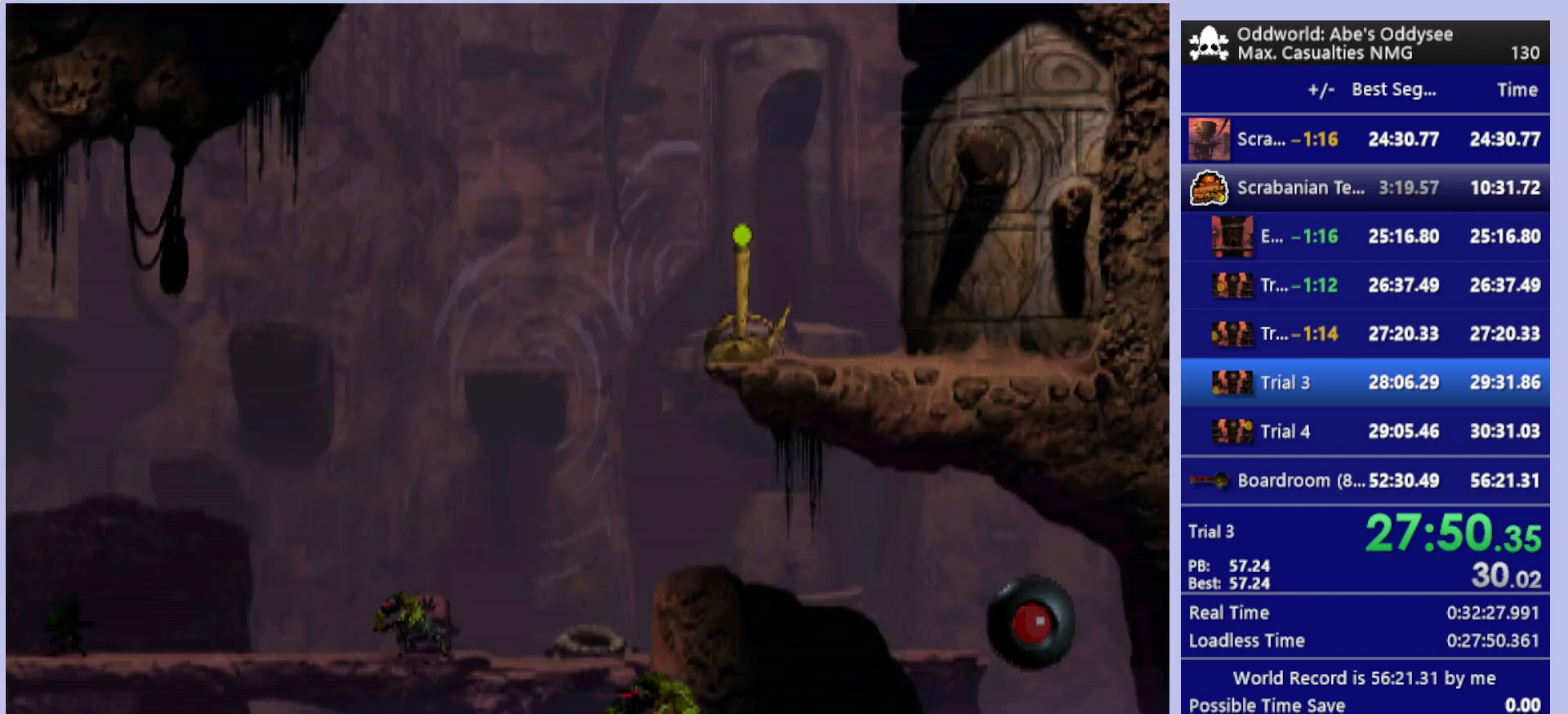
{"buttons": ["R1", "DPAD_LEFT"], "left_stick": "center", "events": [[200, "CIRCLE", "down"], [333, "CIRCLE", "up"], [400, "R1", "down"], [433, "DPAD_LEFT", "down"]]}
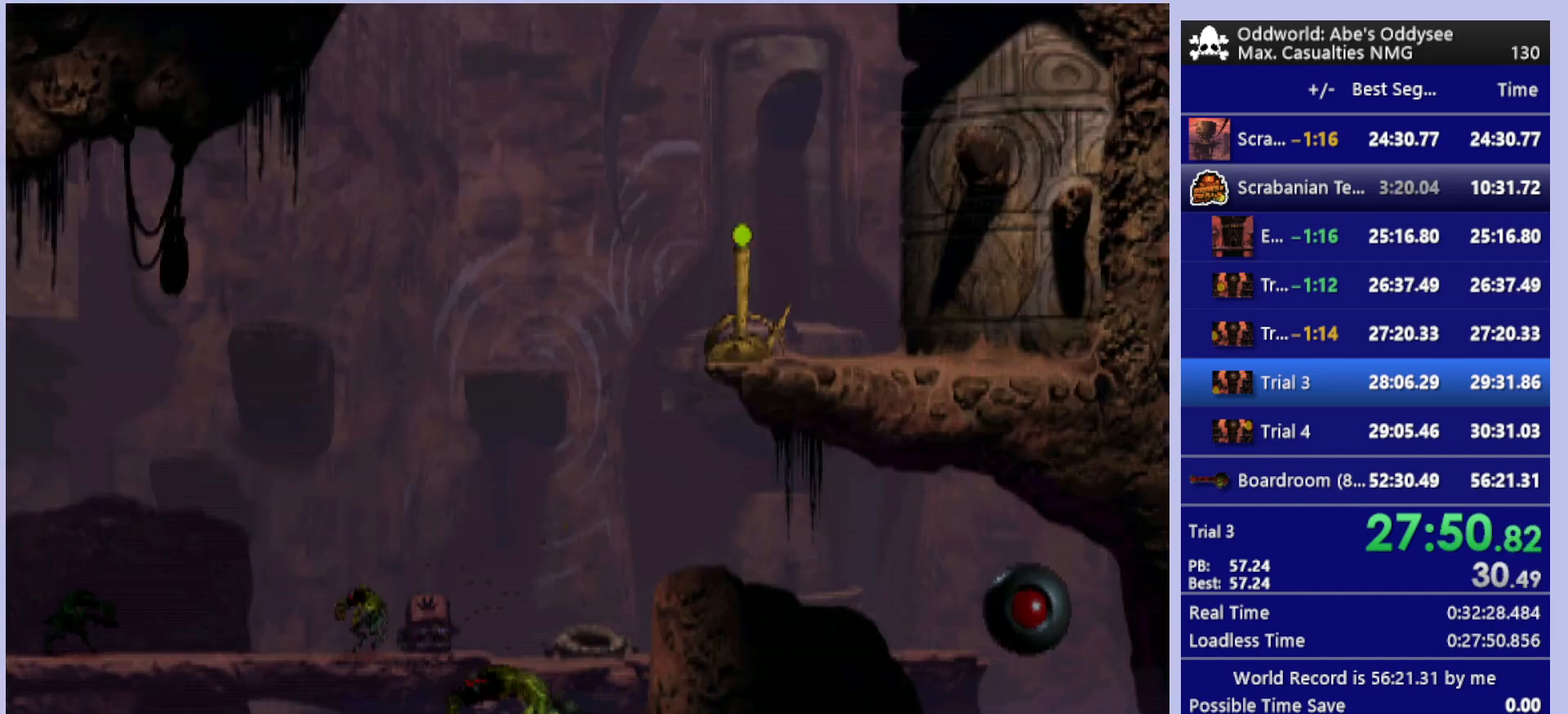
{"buttons": ["R1", "DPAD_LEFT"], "left_stick": "center", "events": []}
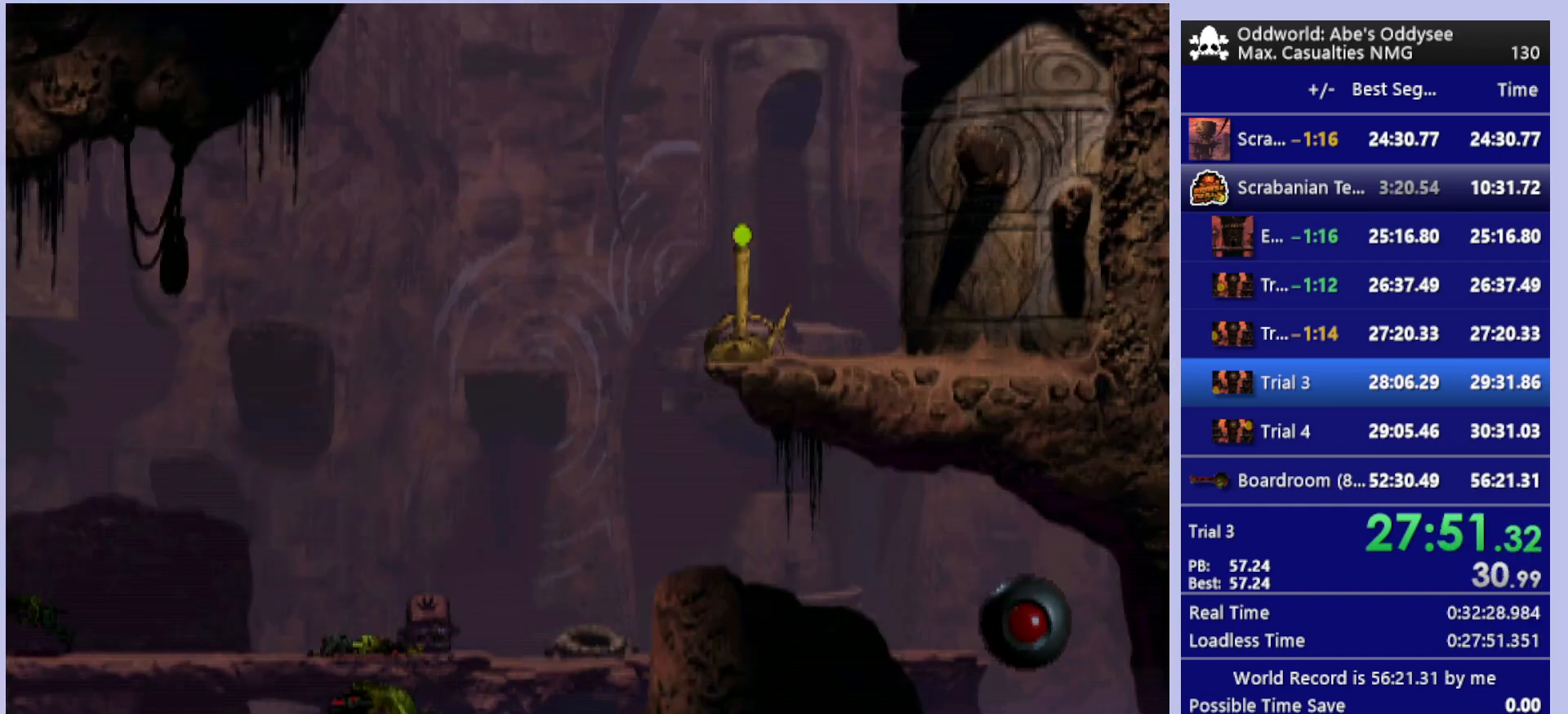
{"buttons": ["R1", "DPAD_LEFT"], "left_stick": "center", "events": []}
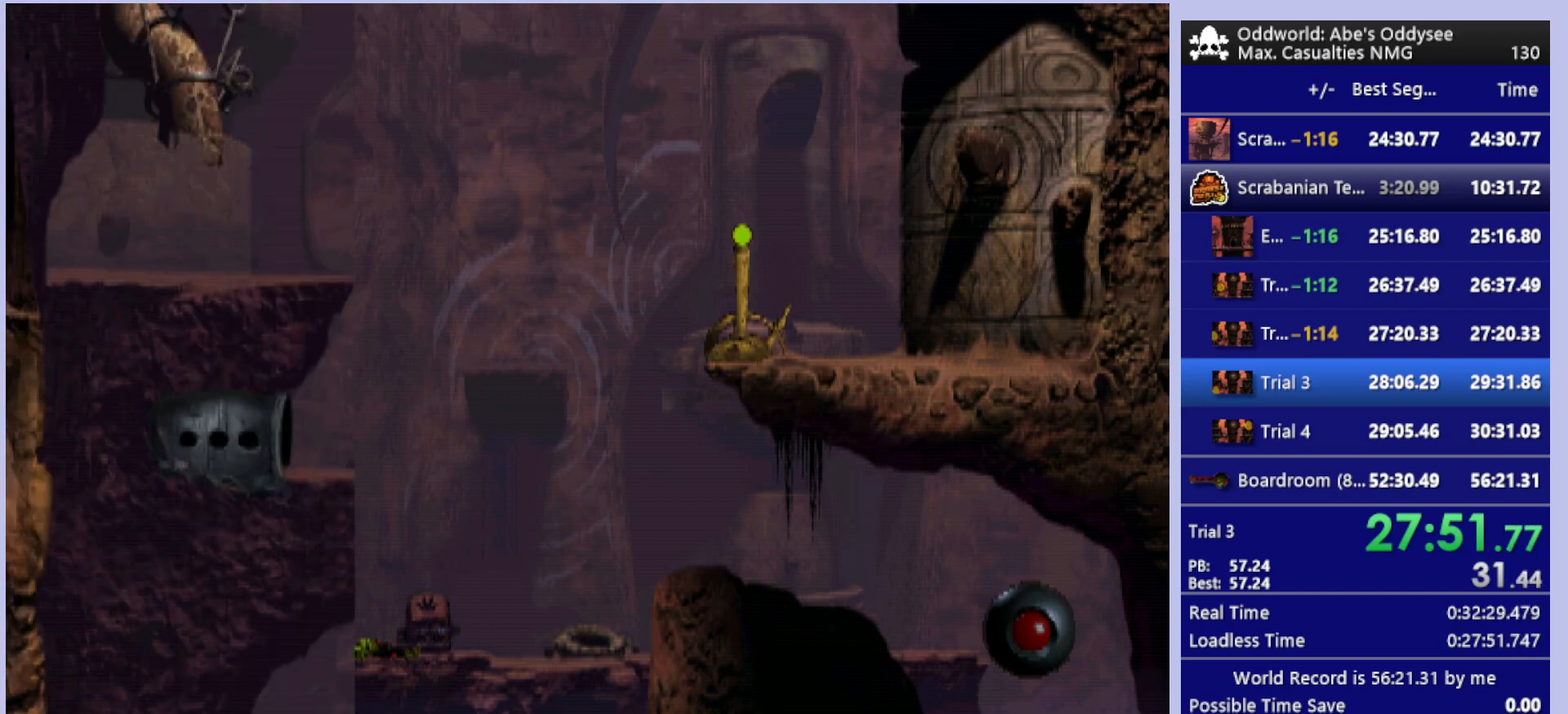
{"buttons": ["R1", "DPAD_LEFT"], "left_stick": "center", "events": []}
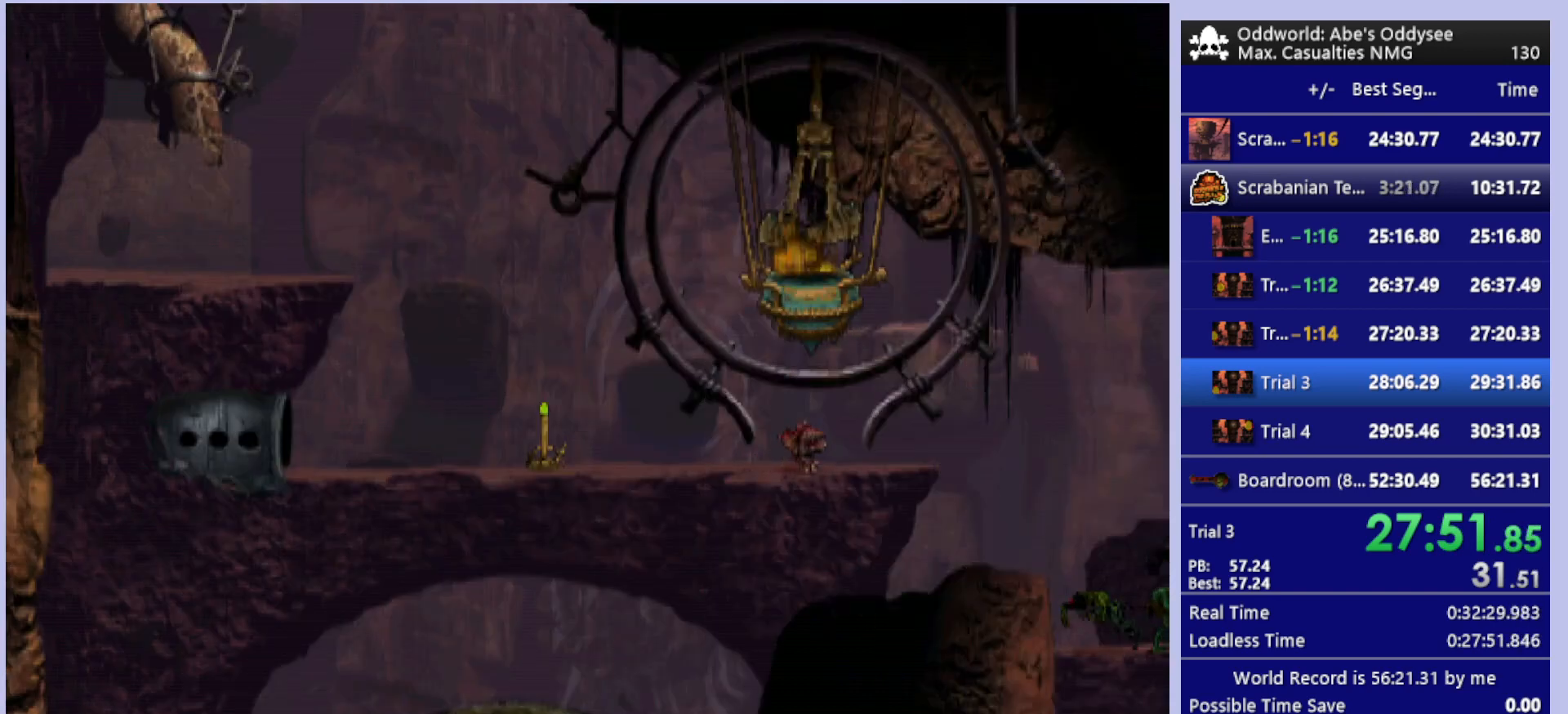
{"buttons": [], "left_stick": "center", "events": [[167, "DPAD_LEFT", "up"], [200, "R1", "up"]]}
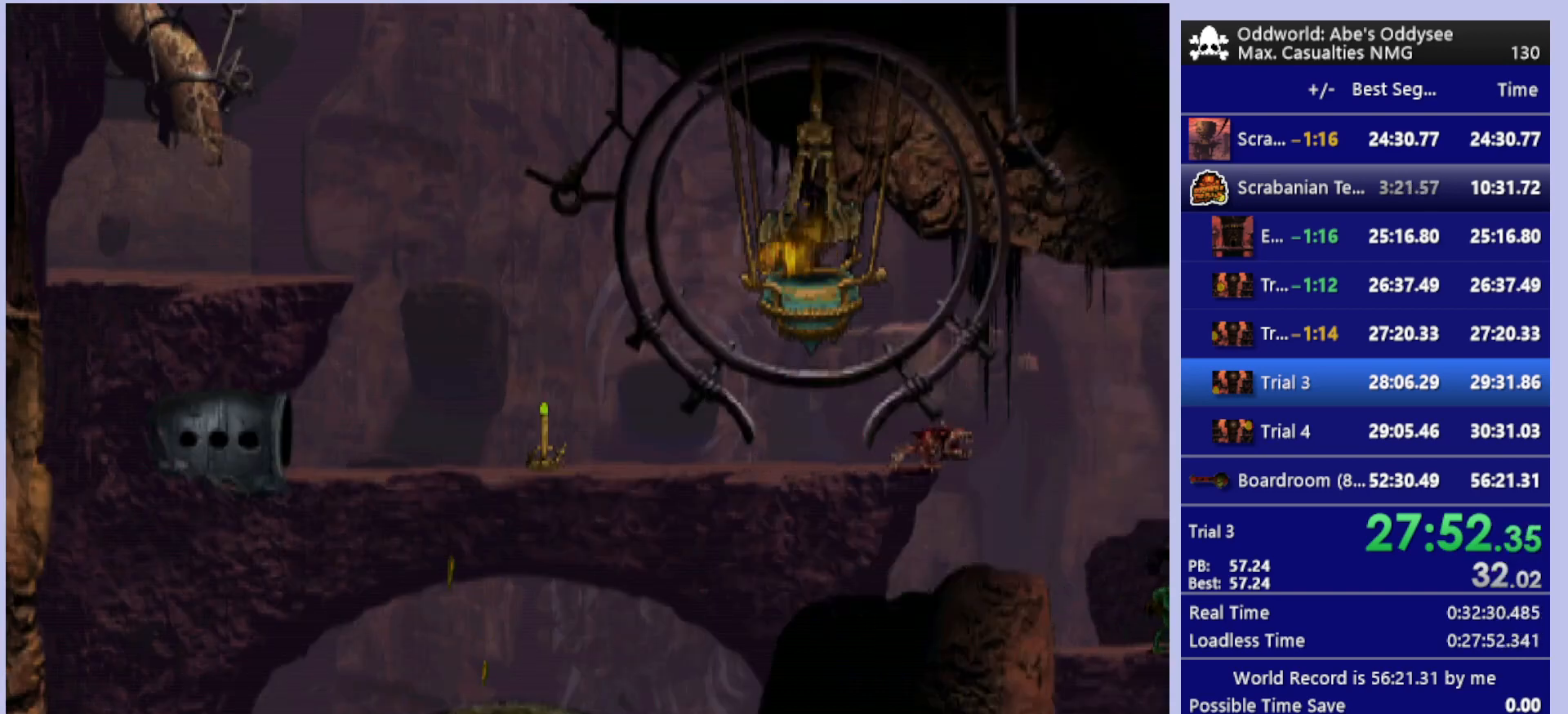
{"buttons": [], "left_stick": "center", "events": []}
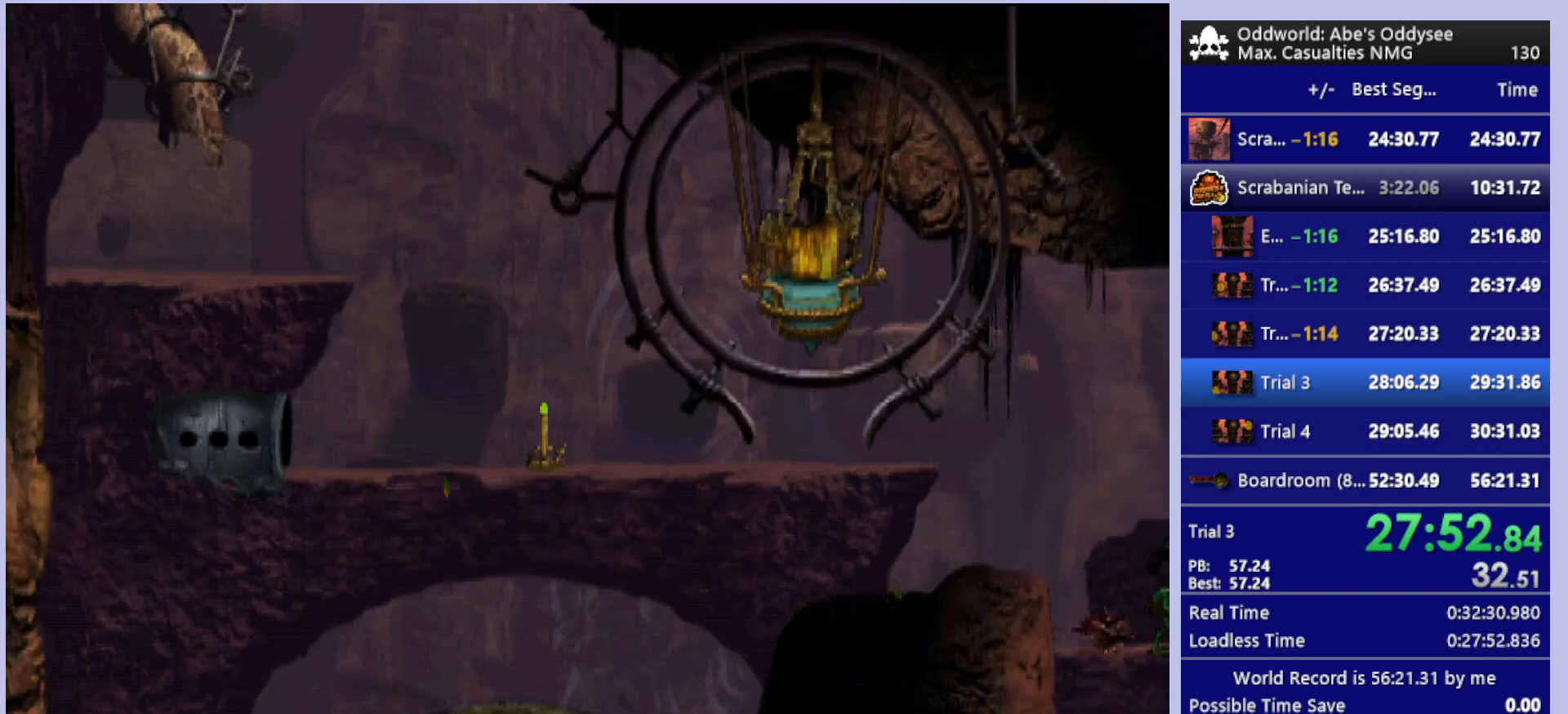
{"buttons": ["L1", "R1"], "left_stick": "center", "events": [[467, "L1", "down"], [500, "R1", "down"]]}
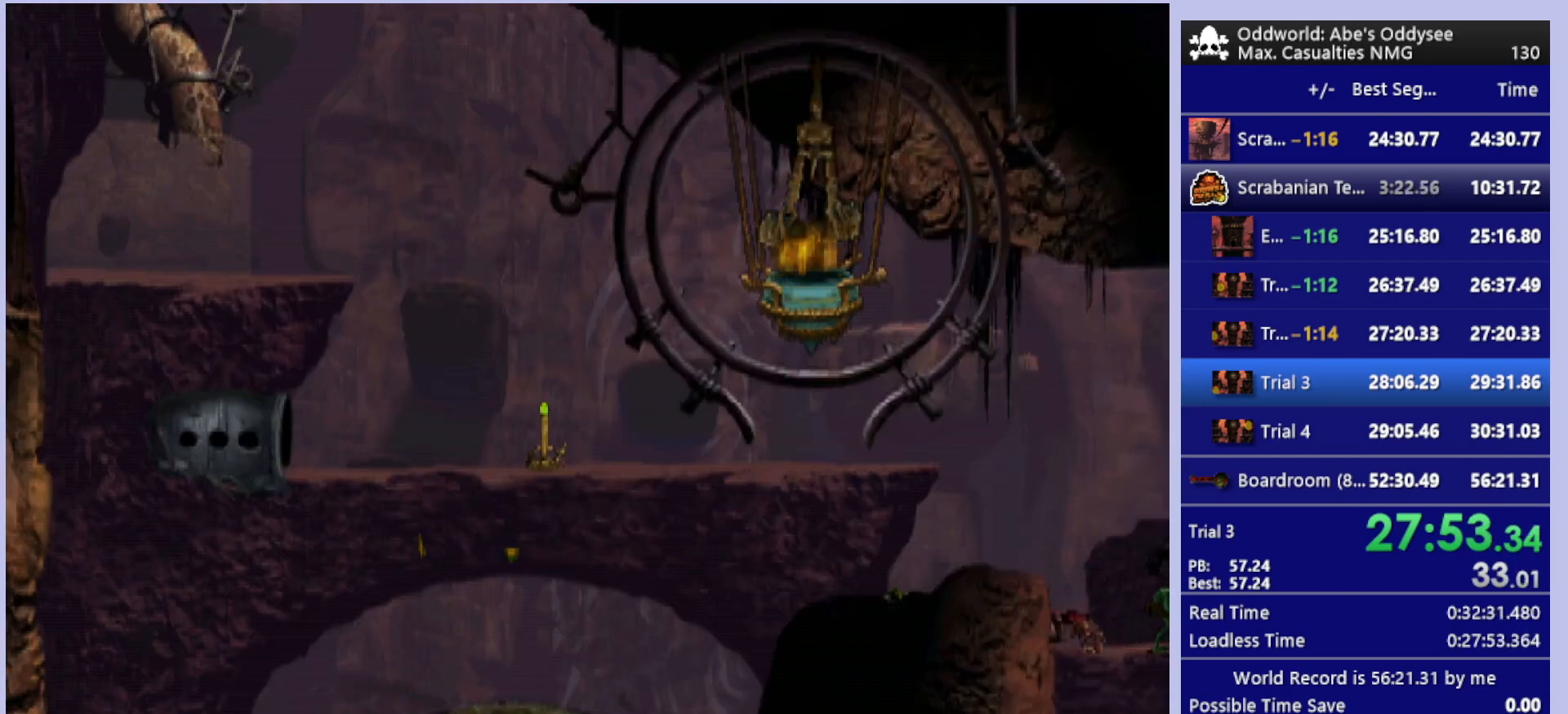
{"buttons": ["L1", "R1"], "left_stick": "center", "events": []}
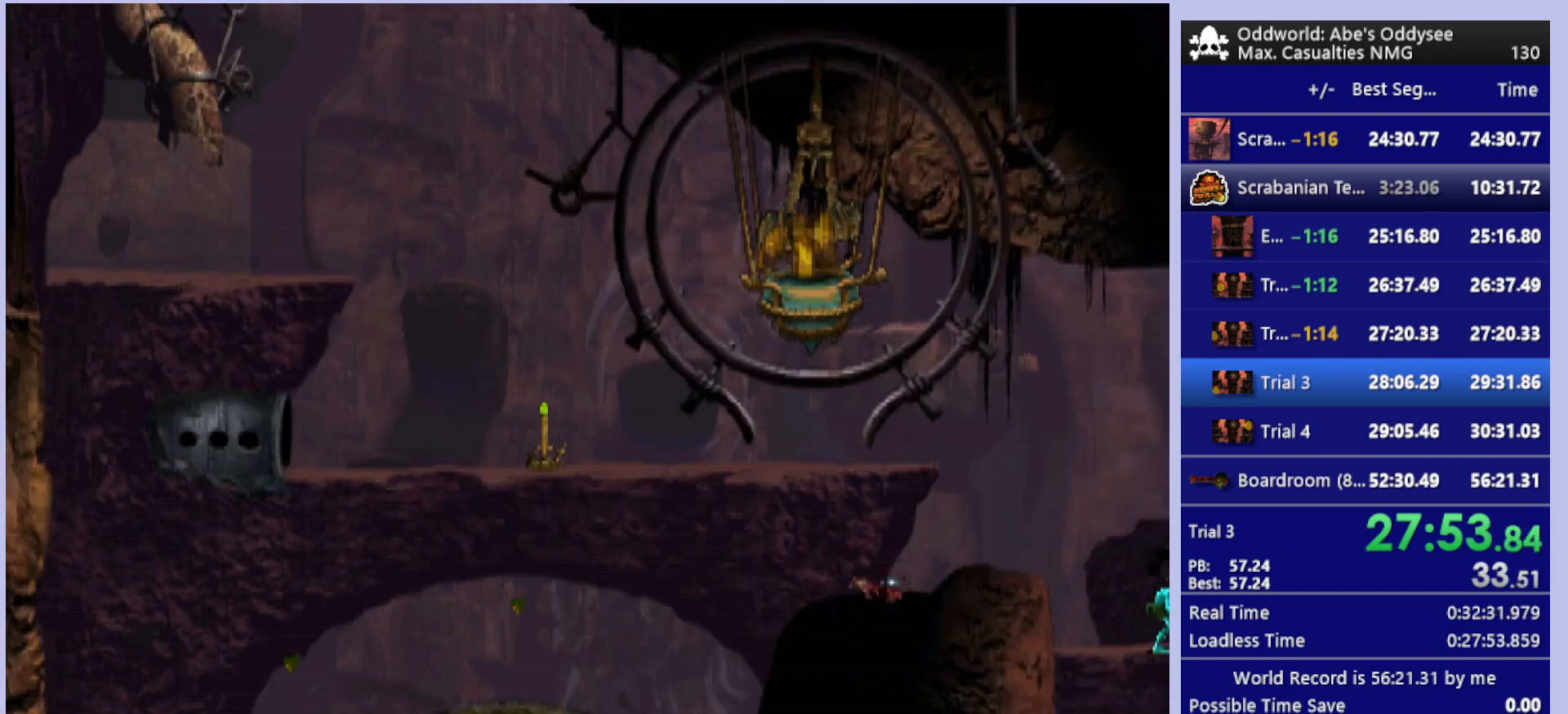
{"buttons": ["R1", "DPAD_RIGHT"], "left_stick": "center", "events": [[167, "L1", "up"], [233, "DPAD_RIGHT", "down"]]}
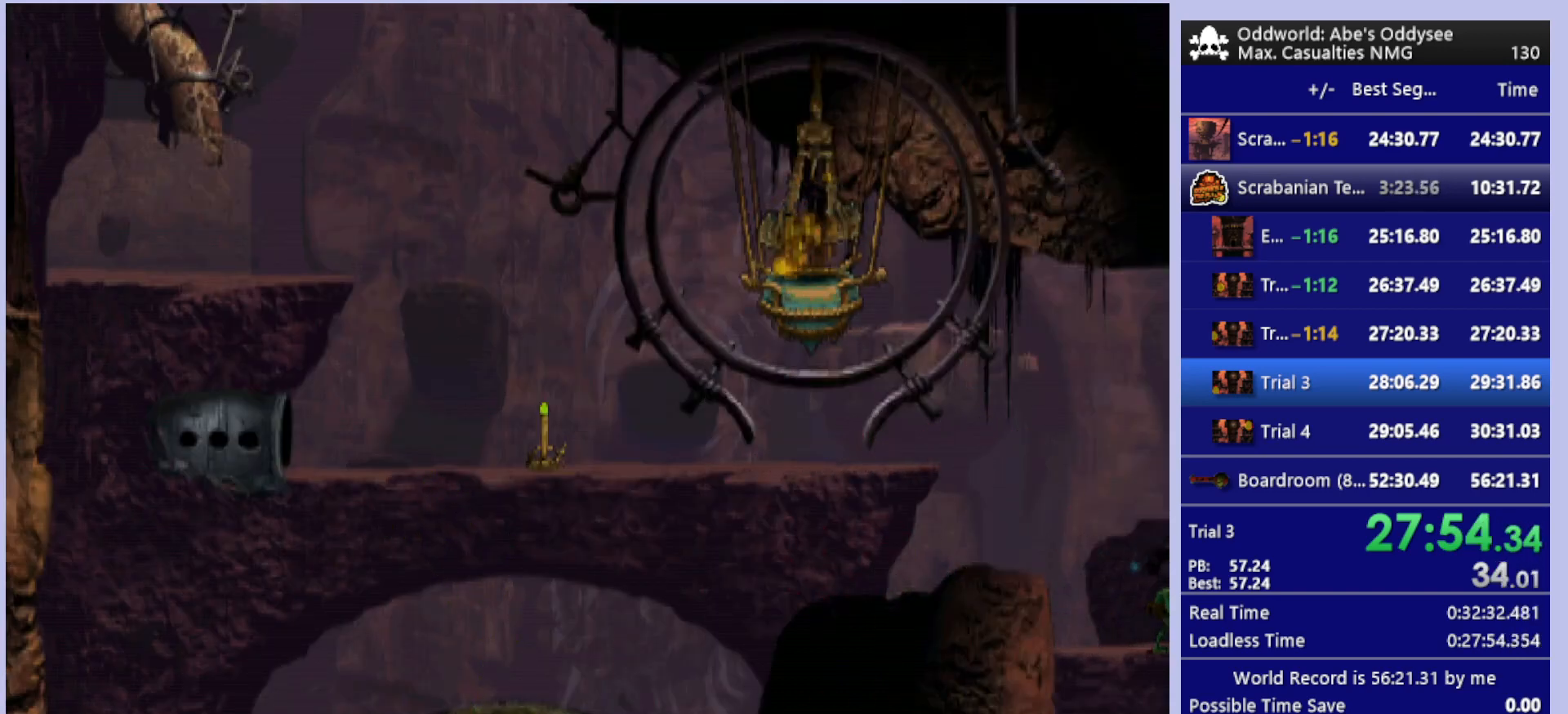
{"buttons": ["CROSS", "R1", "DPAD_RIGHT"], "left_stick": "center", "events": [[467, "CROSS", "down"]]}